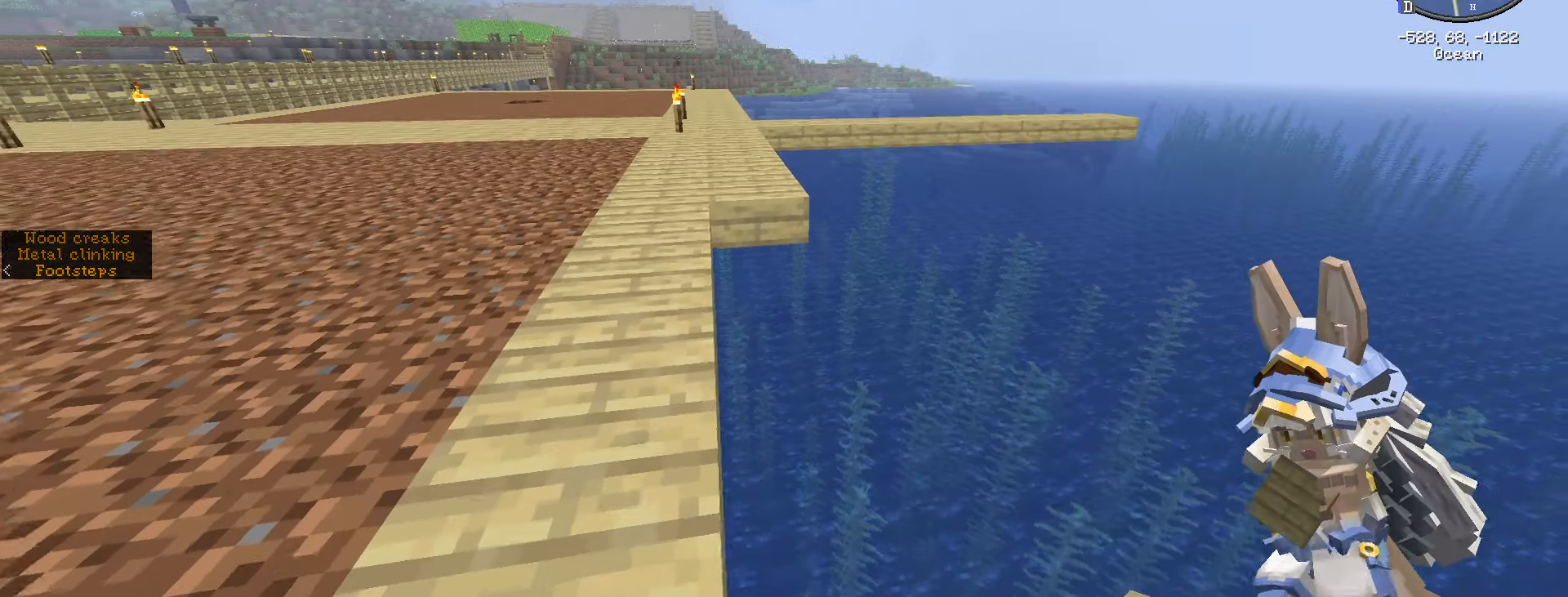
Gameplay with keyboard and mouse; each line is a JSON object with the keys and mouse buttons held at the frame after it. "events" lists presses ("down") and releases ("up") of ".", "/", "0", "1", "2", "3", "4", "5", "6", "7", "8", "9", "a", "alt_l", "alt_r", "b", "backslash", "backspace", "c", "caps_lock", "comma", "ctrl_l", "ctrl_r", "d", "e", "equals", "escape", "f", "f1", "f10", "f11", "f12", "f2", "f3", "f4", "f5", "f6", "f7", "f8", "f9", "g", "h", "i", "j", "k", "l", "lbracket", "m", "minus", "n", "o", "p", "q", "quote", "r", "rbracket", "return", "s", "semicolon", "shift_l", "shift_r", "space", "super", "t", "tab", "tilde", "u", "v", "w", "x", "y", "z", "mouse_left", "mouse_wheel" and "mouse_right" between this image and that frame as [ms after this image, input, new state], when the widget could be followed in between. "mouse_left", "mouse_wheel", "mouse_right" = the "left", "wheel", "right" buttons of the "mouse" list. No other keys are recorded. Fast repeated clicks can show as one long hold. "wheel" means that the mouse wheel is clicked or scrolled. Not read: mouse_move.
{"keys": ["shift_l"], "mouse": [], "events": [[400, "w", "up"]]}
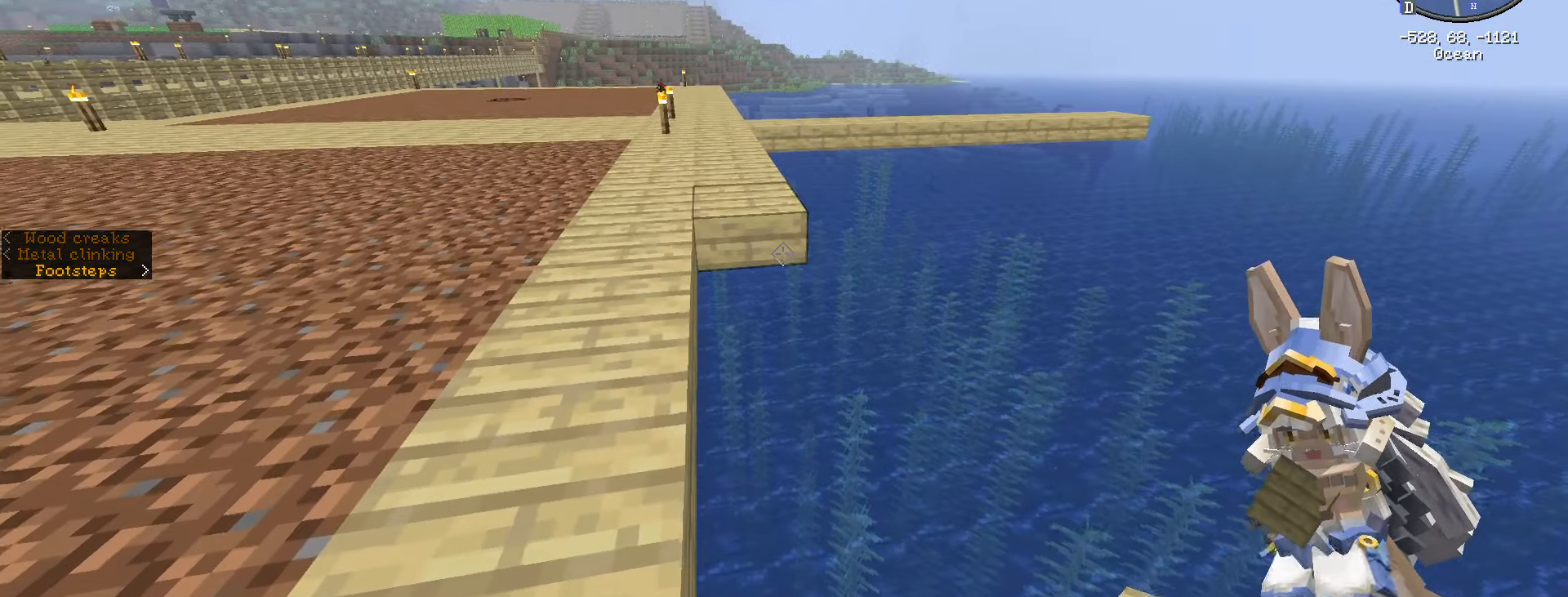
{"keys": ["s", "shift_l"], "mouse": ["right"], "events": [[116, "mouse_right", "down"], [116, "s", "down"], [250, "mouse_right", "up"], [483, "mouse_right", "down"]]}
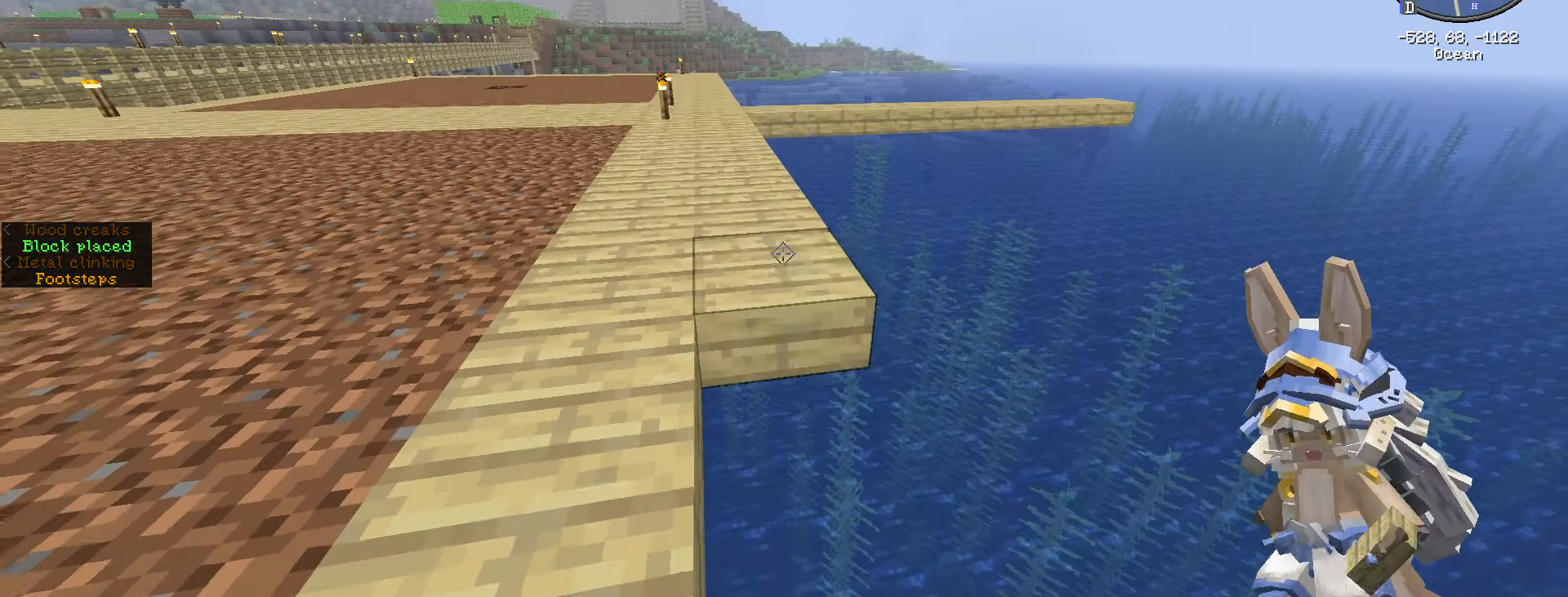
{"keys": ["s", "shift_l"], "mouse": [], "events": [[66, "mouse_right", "up"], [333, "mouse_right", "down"], [466, "mouse_right", "up"]]}
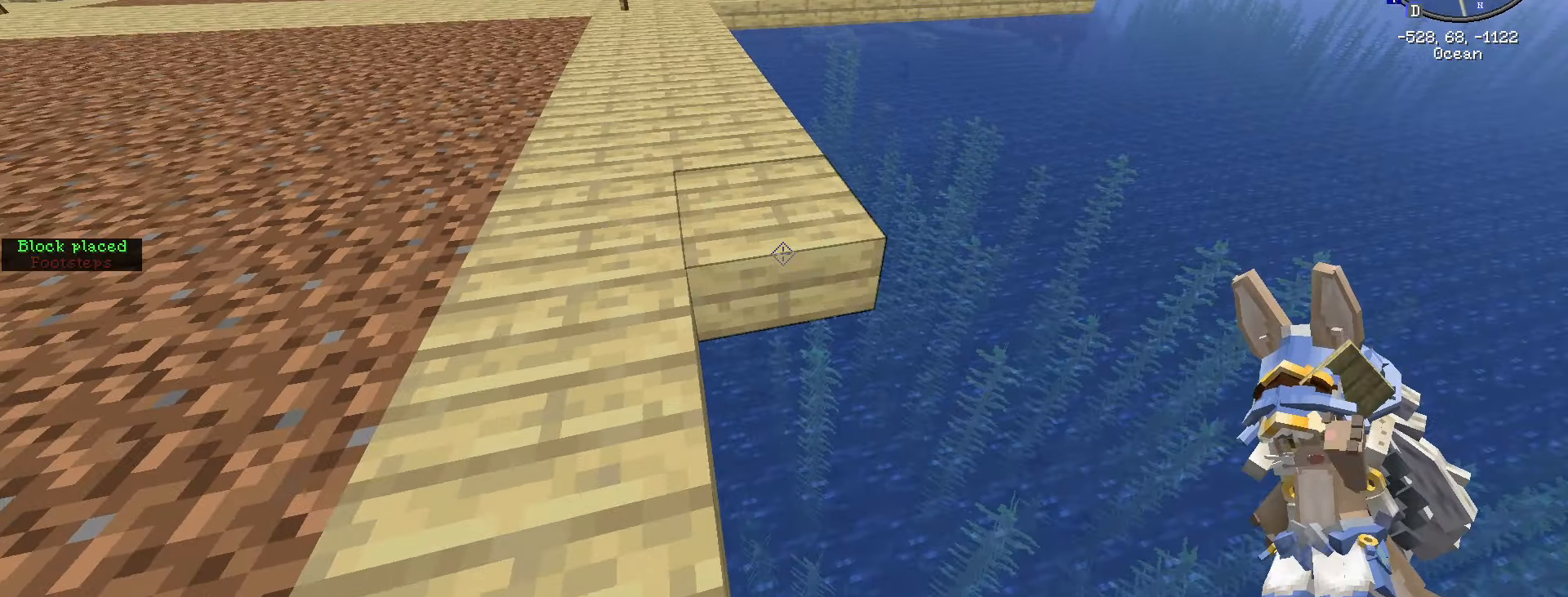
{"keys": ["s", "shift_l"], "mouse": [], "events": [[233, "mouse_right", "down"], [350, "mouse_right", "up"]]}
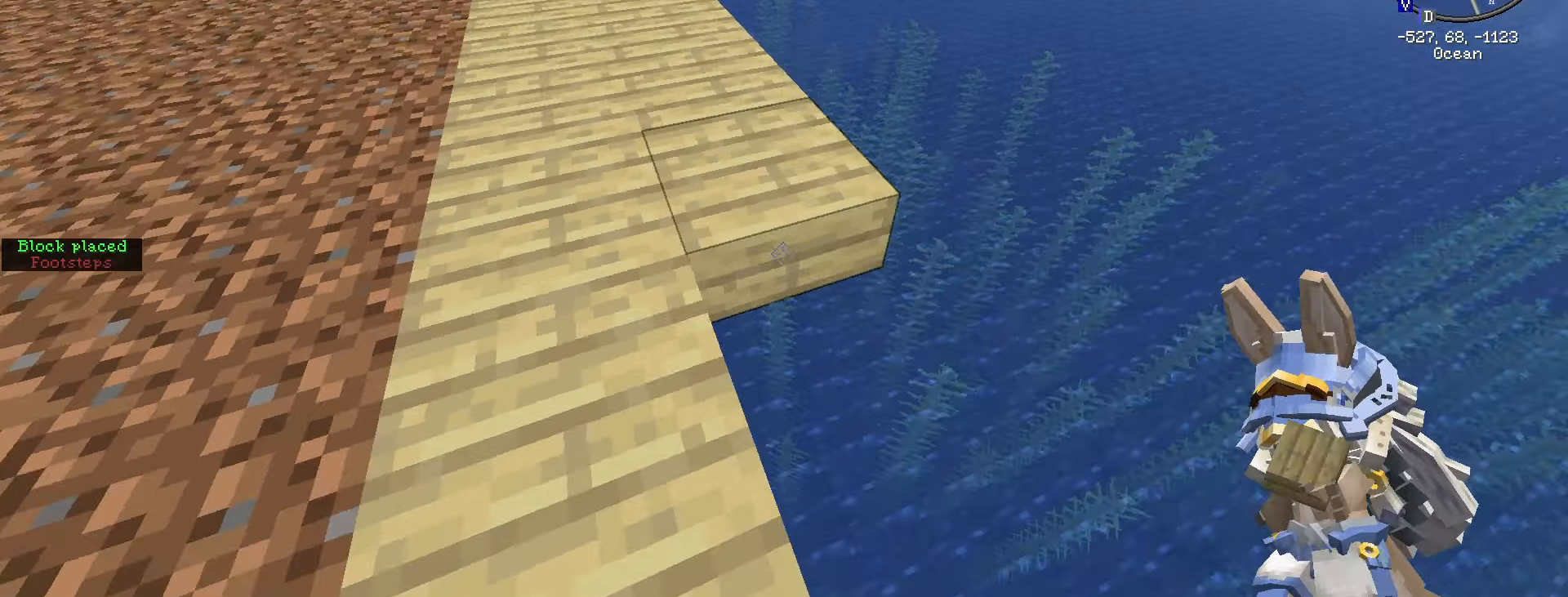
{"keys": ["d", "s", "shift_l"], "mouse": [], "events": [[200, "mouse_right", "down"], [283, "mouse_right", "up"], [450, "d", "down"]]}
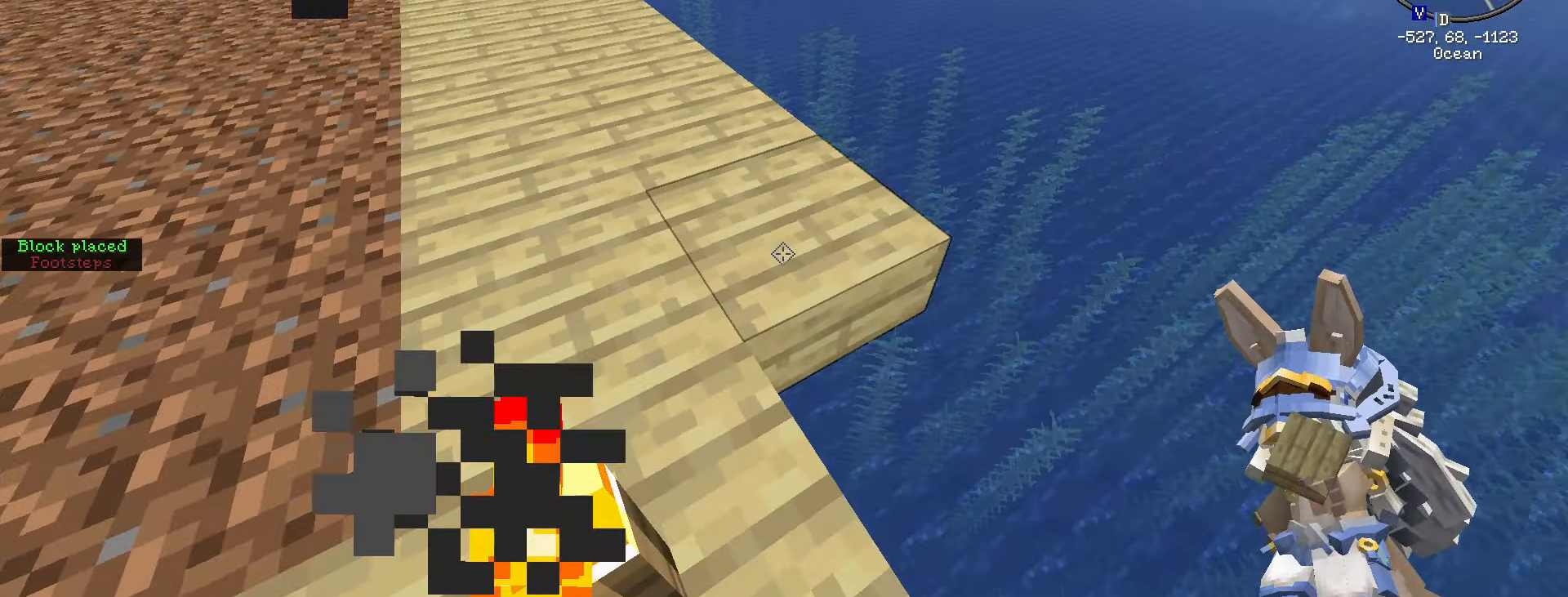
{"keys": ["shift_l"], "mouse": [], "events": [[216, "mouse_right", "down"], [300, "mouse_right", "up"], [350, "d", "up"], [350, "s", "up"]]}
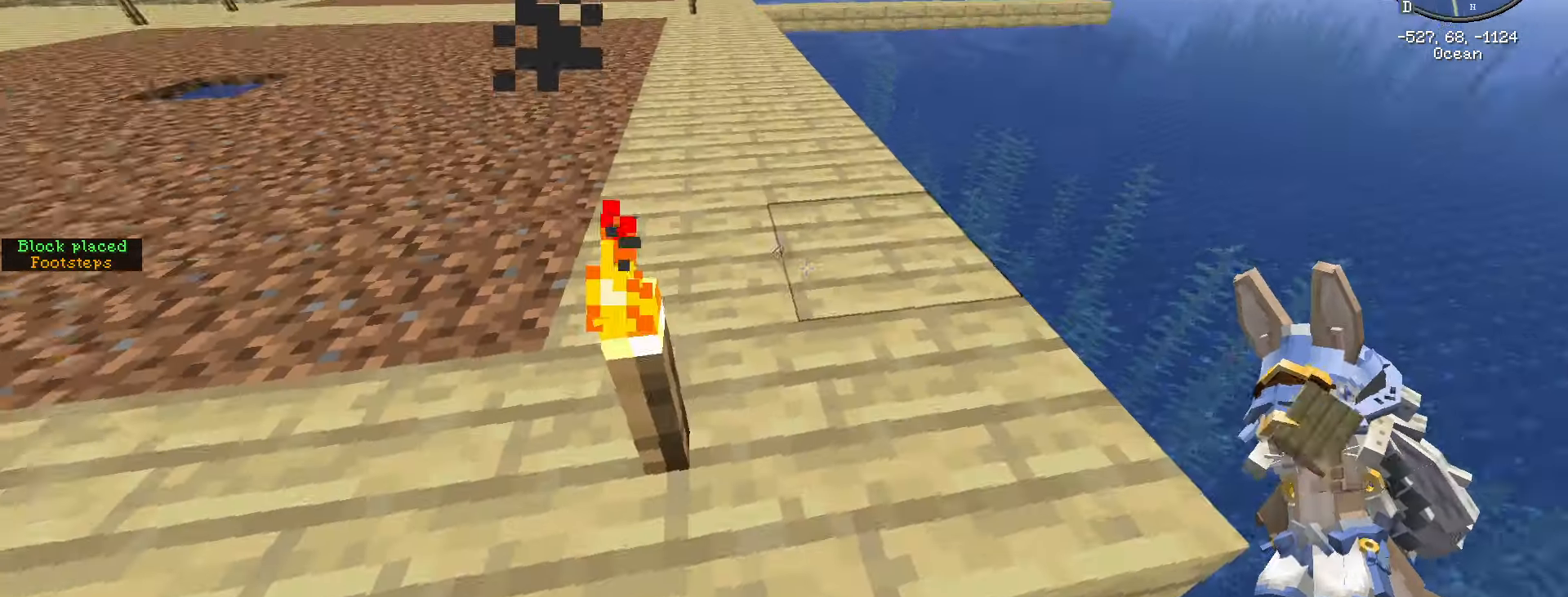
{"keys": [], "mouse": [], "events": [[83, "w", "down"], [500, "shift_l", "up"], [500, "w", "up"]]}
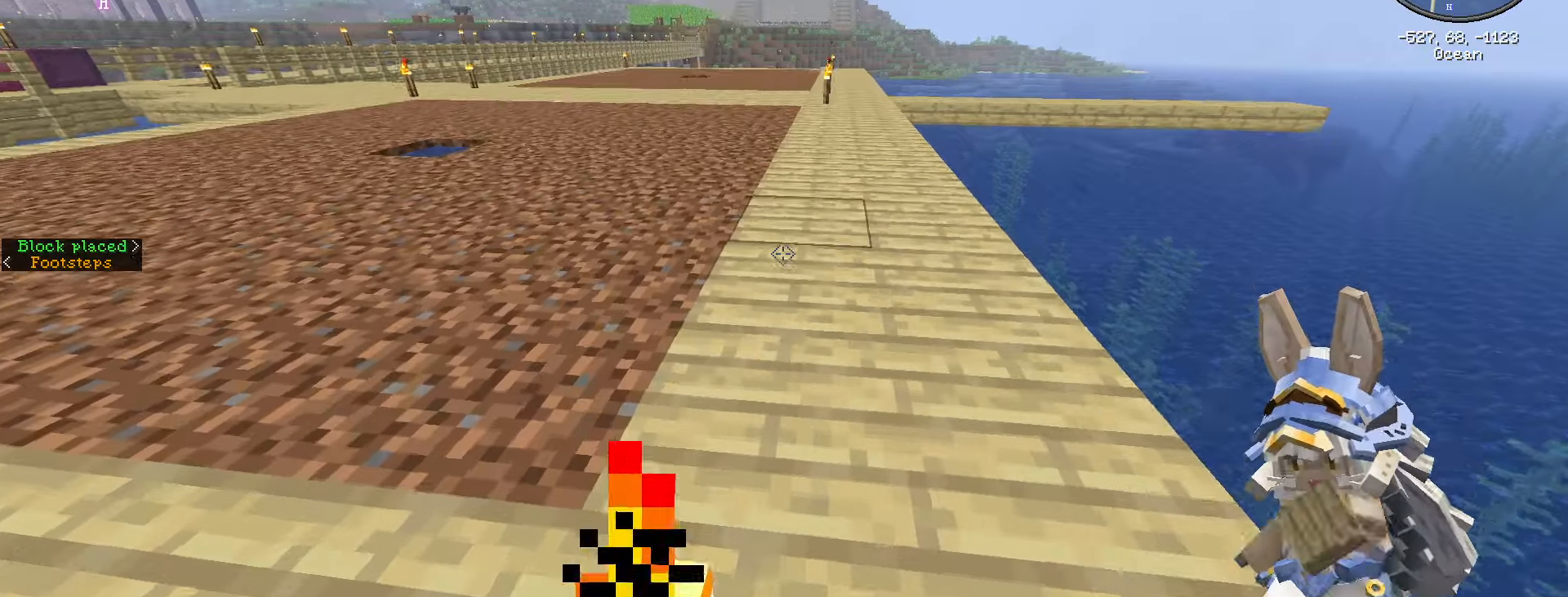
{"keys": [], "mouse": [], "events": [[100, "caps_lock", "down"], [200, "caps_lock", "up"], [250, "caps_lock", "down"], [383, "caps_lock", "up"]]}
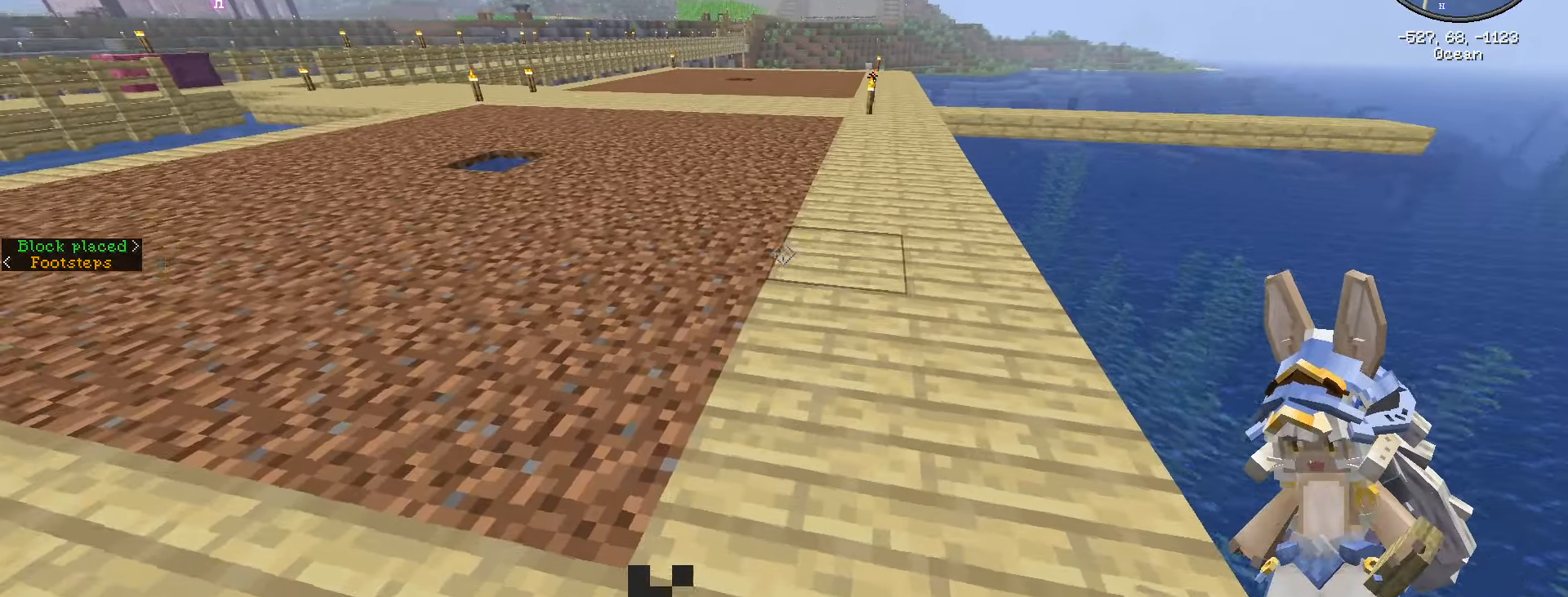
{"keys": ["w"], "mouse": [], "events": [[300, "w", "down"]]}
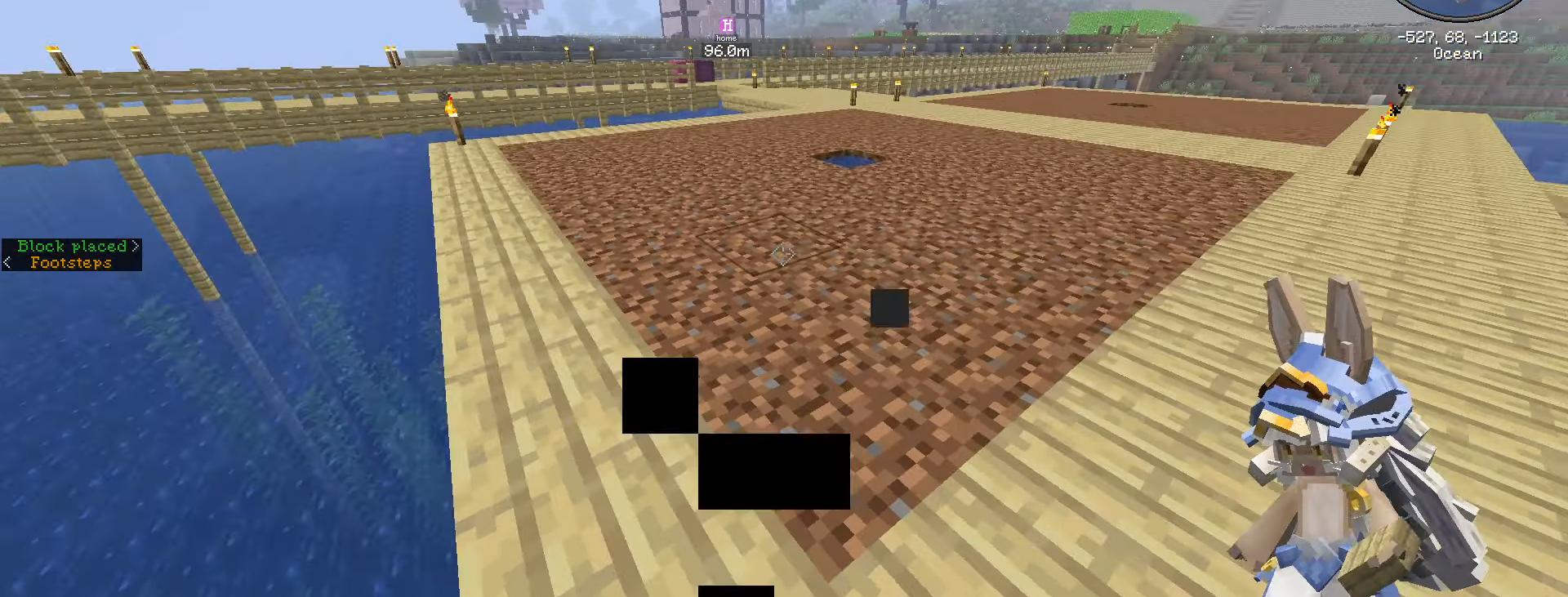
{"keys": ["w"], "mouse": [], "events": []}
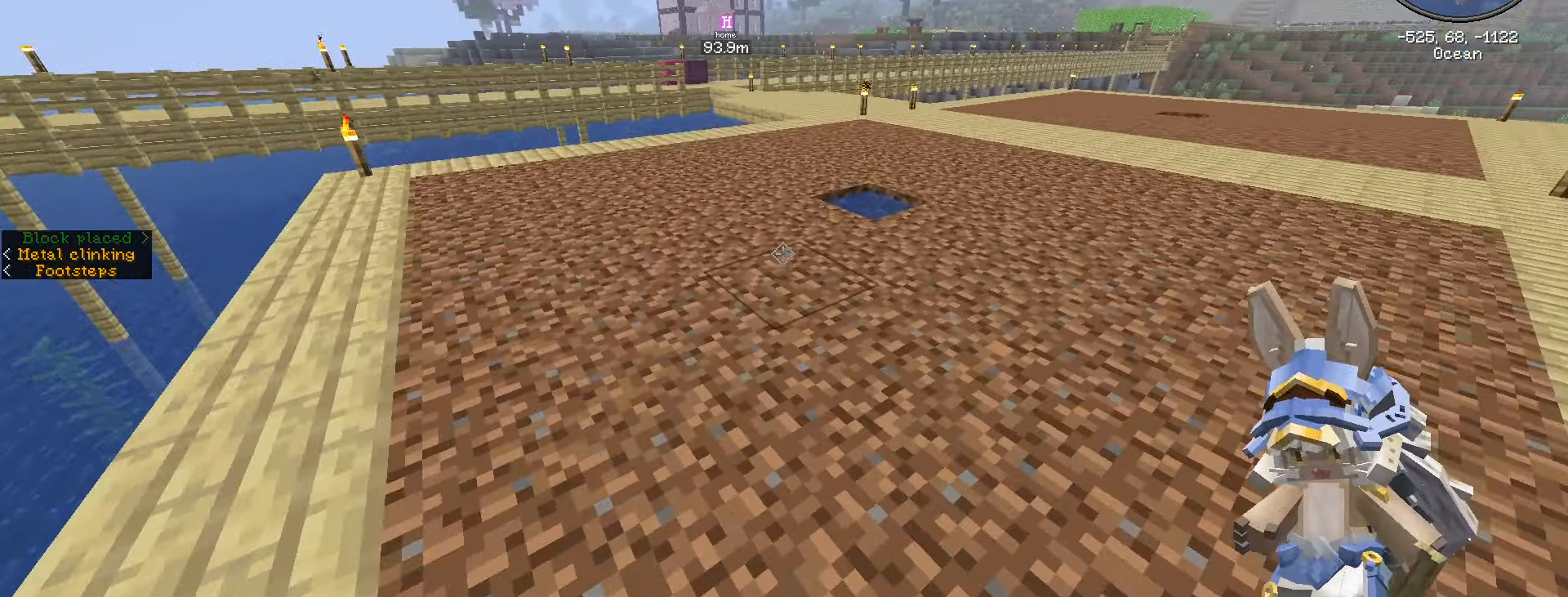
{"keys": ["w"], "mouse": [], "events": [[150, "a", "down"], [433, "a", "up"]]}
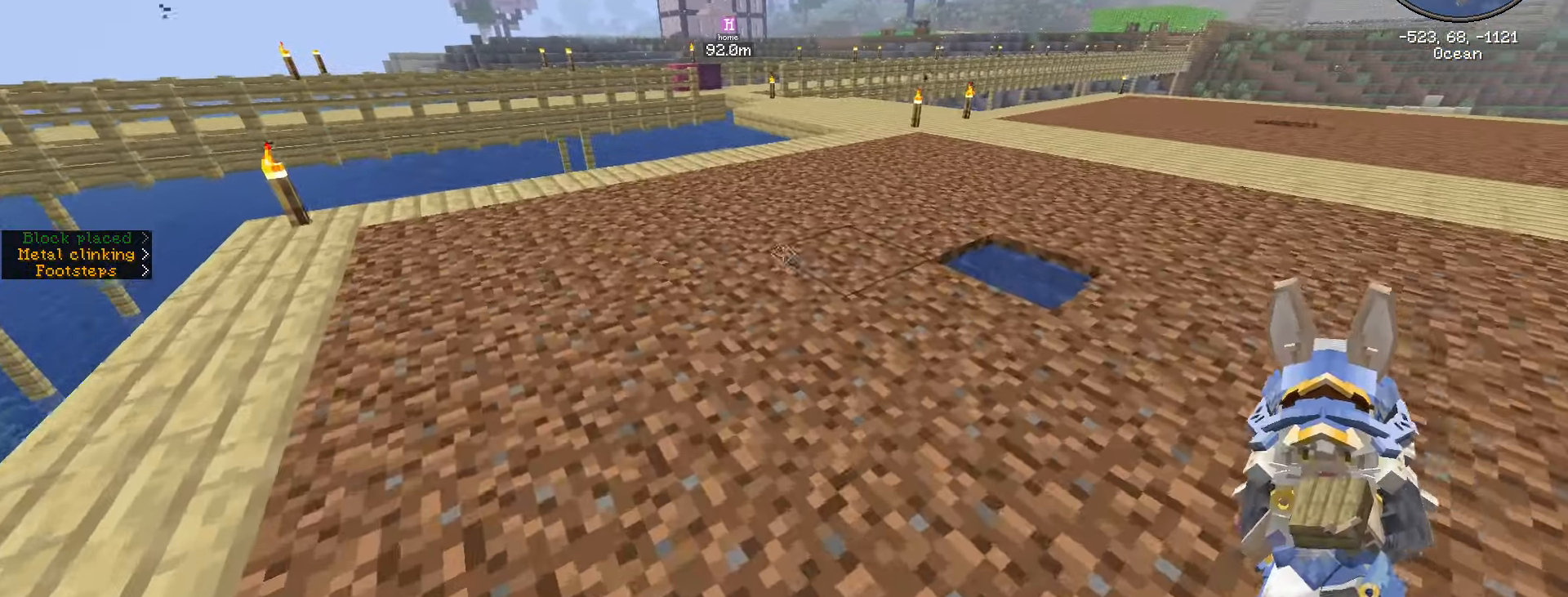
{"keys": ["w"], "mouse": [], "events": []}
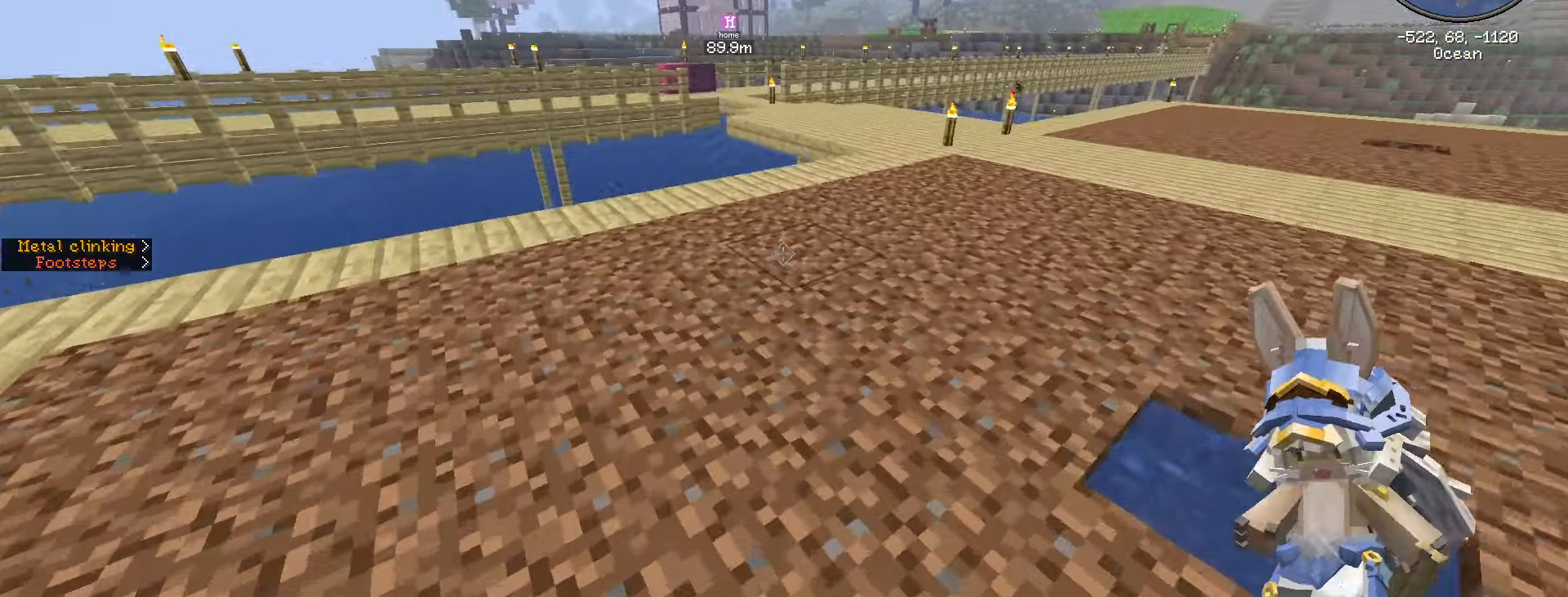
{"keys": ["a", "w"], "mouse": [], "events": [[250, "a", "down"]]}
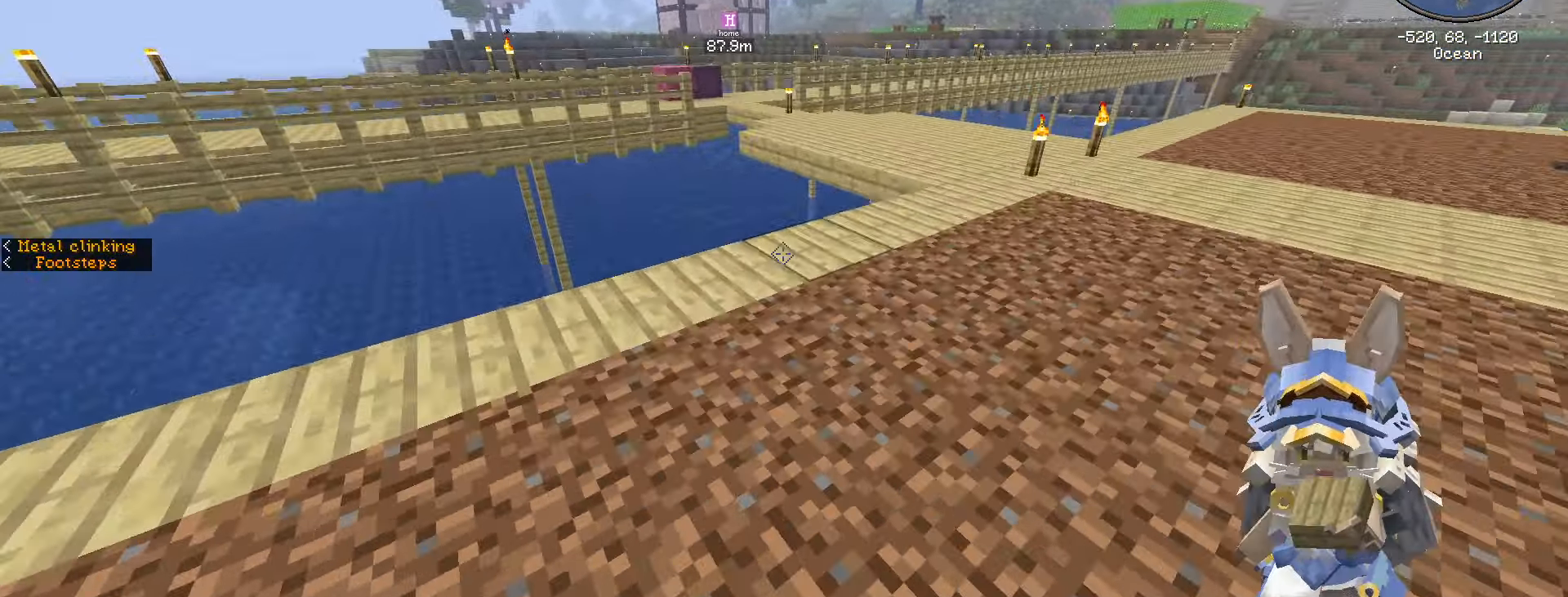
{"keys": ["w"], "mouse": [], "events": [[433, "a", "up"]]}
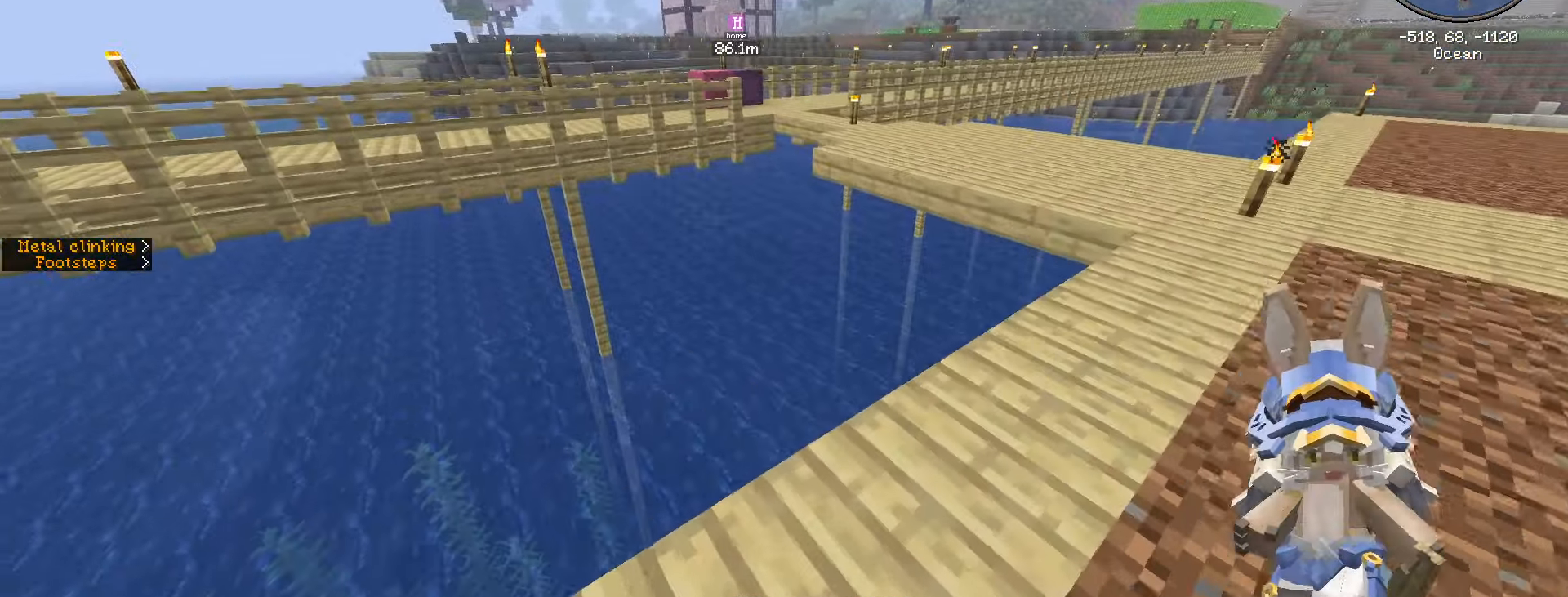
{"keys": ["d", "w"], "mouse": [], "events": [[17, "w", "up"], [400, "d", "down"], [500, "w", "down"]]}
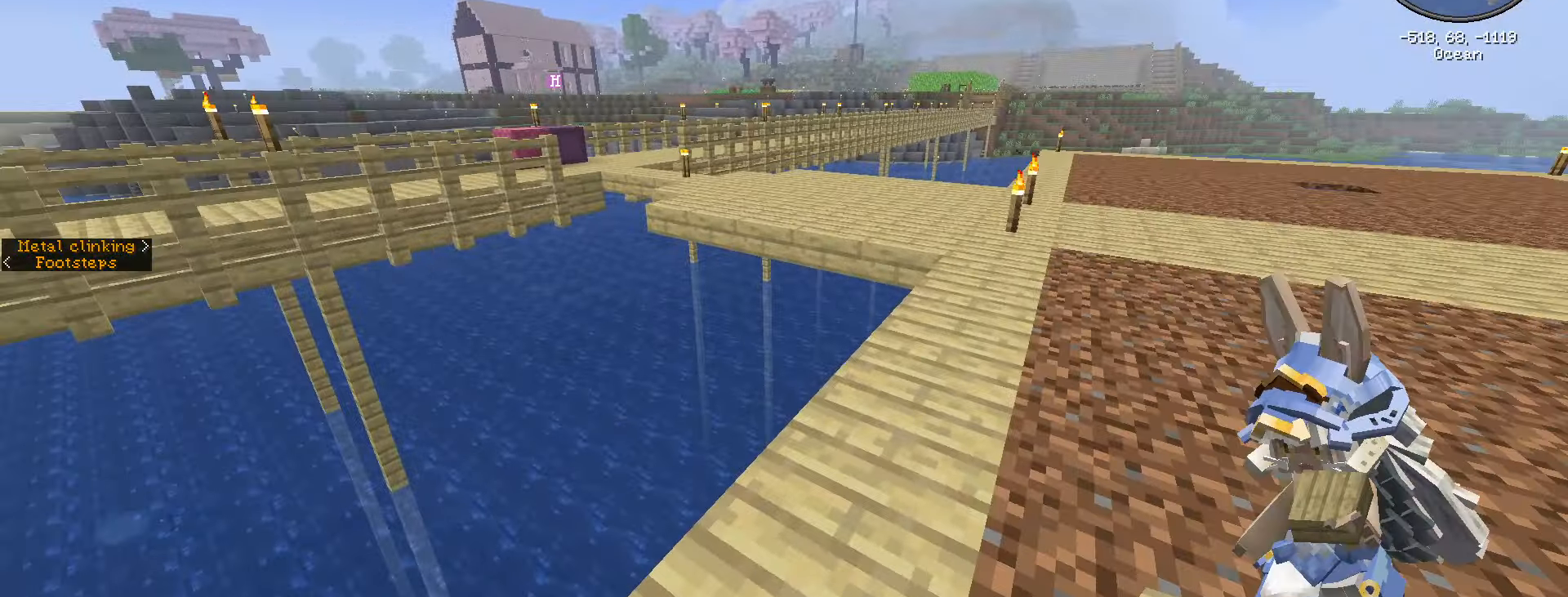
{"keys": ["w"], "mouse": [], "events": [[367, "d", "up"]]}
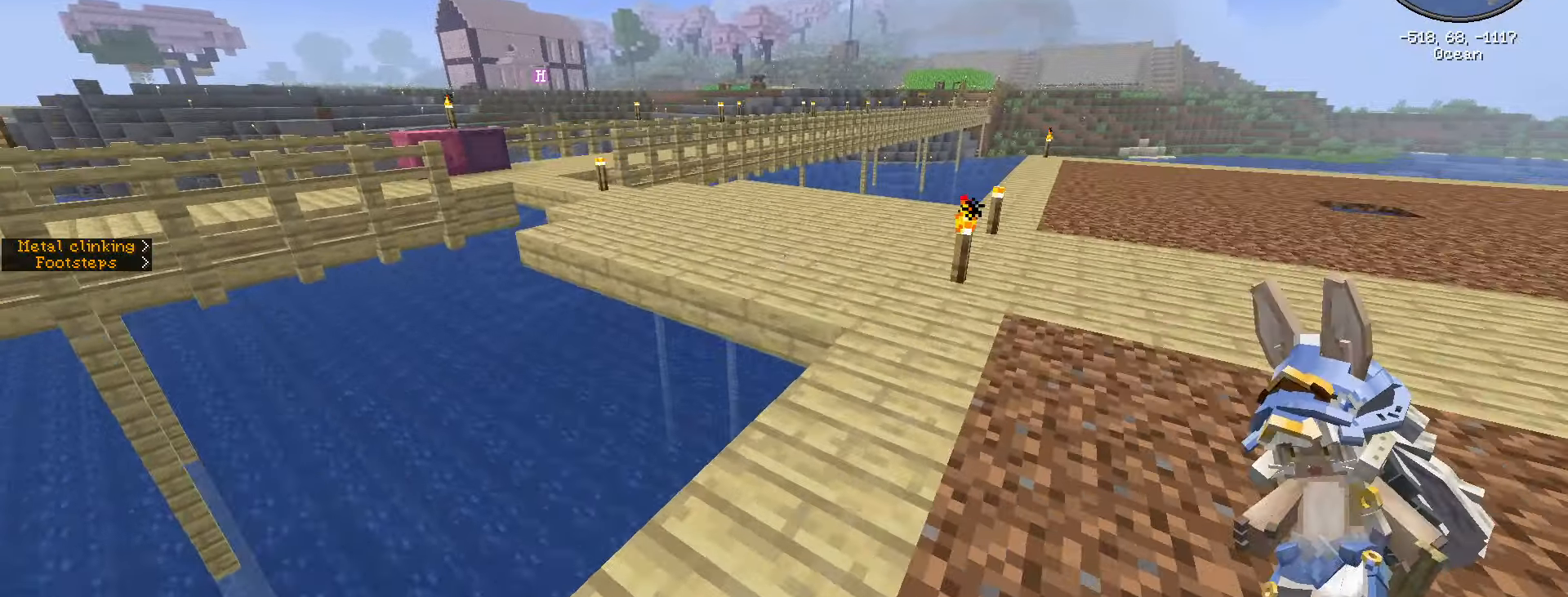
{"keys": [], "mouse": [], "events": [[67, "e", "down"], [67, "w", "up"], [150, "e", "up"]]}
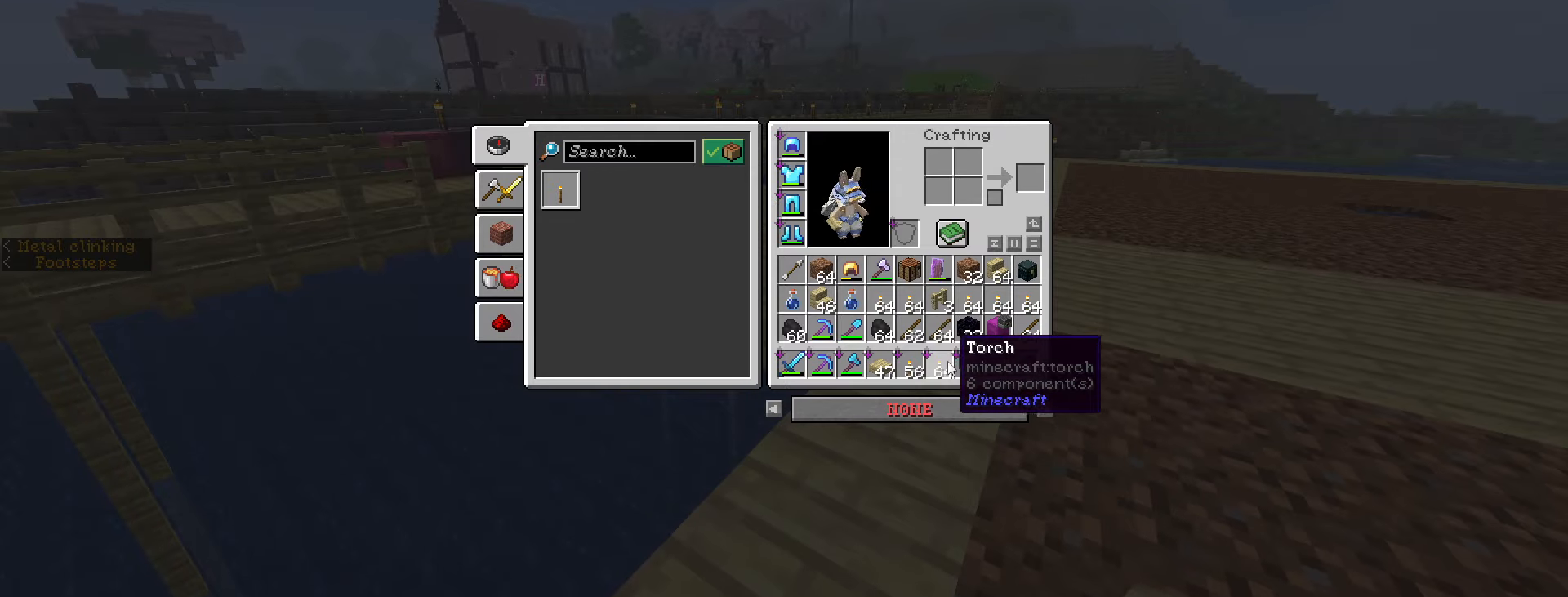
{"keys": [], "mouse": [], "events": [[34, "shift_l", "down"], [317, "shift_l", "up"], [350, "escape", "down"], [500, "escape", "up"]]}
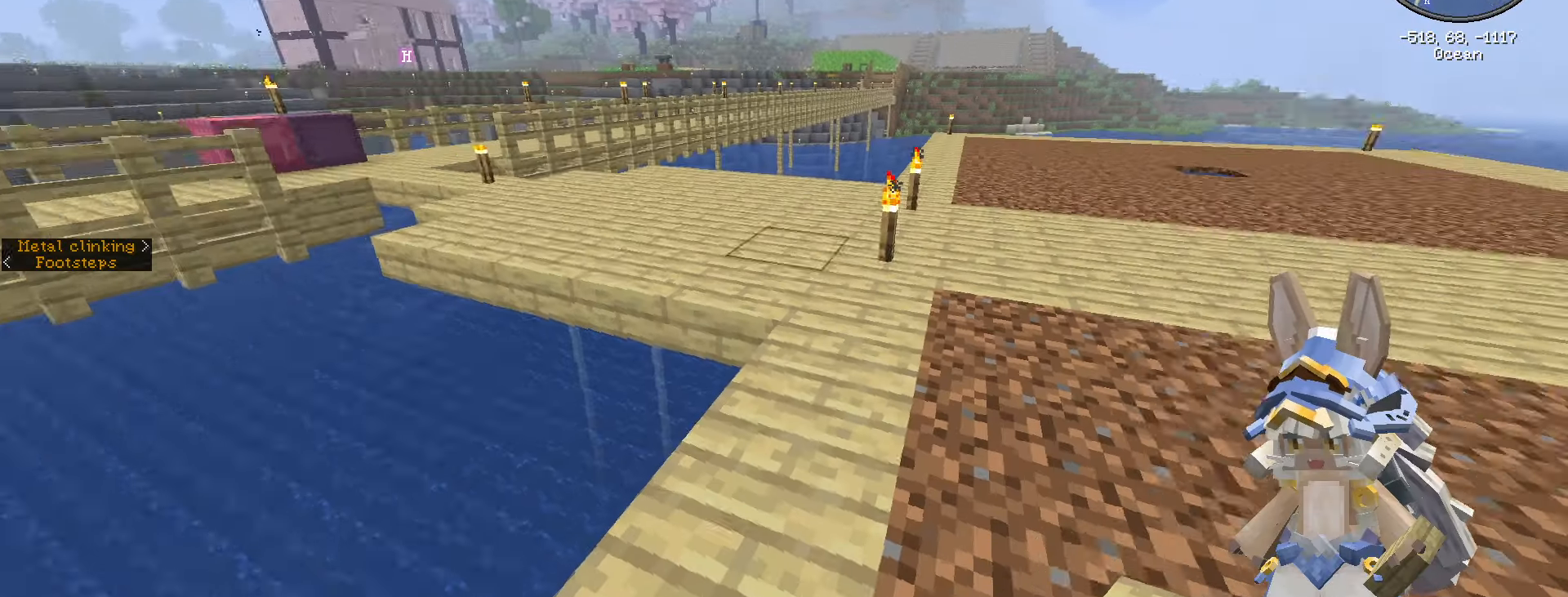
{"keys": ["ctrl_l", "w"], "mouse": [], "events": [[134, "w", "down"], [267, "ctrl_l", "down"]]}
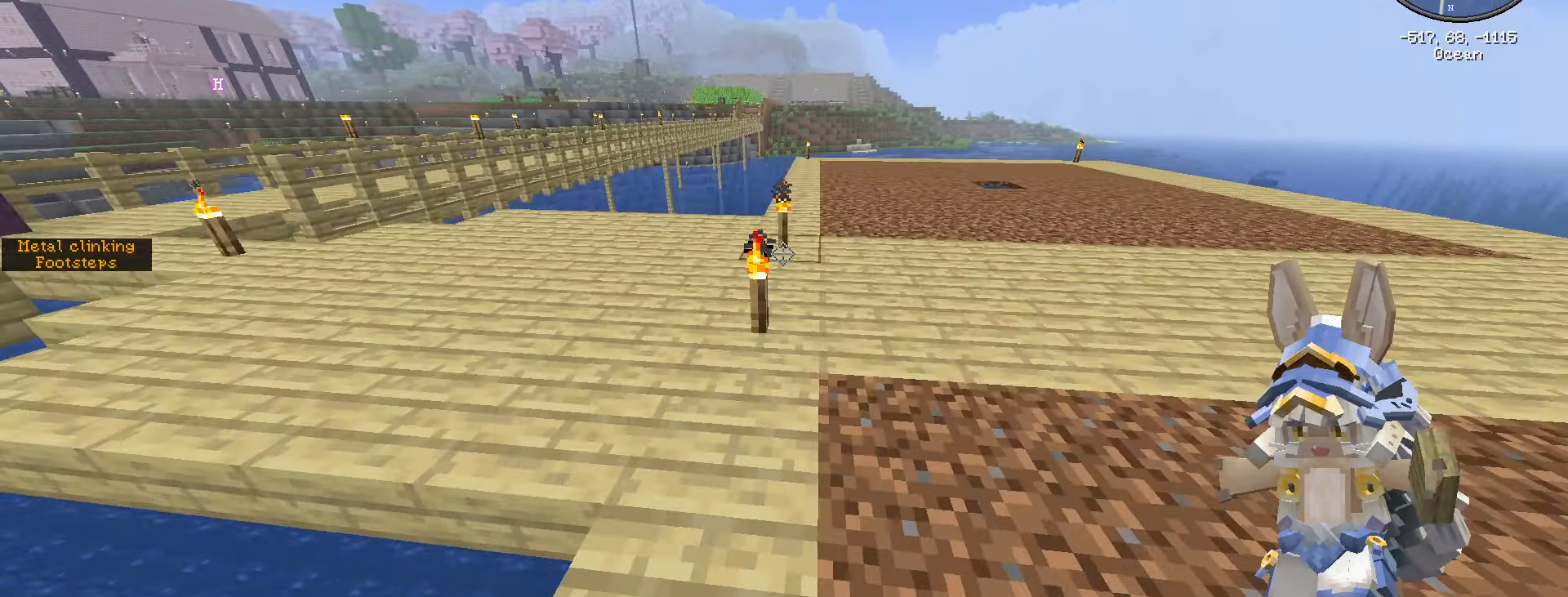
{"keys": ["ctrl_l", "w"], "mouse": [], "events": []}
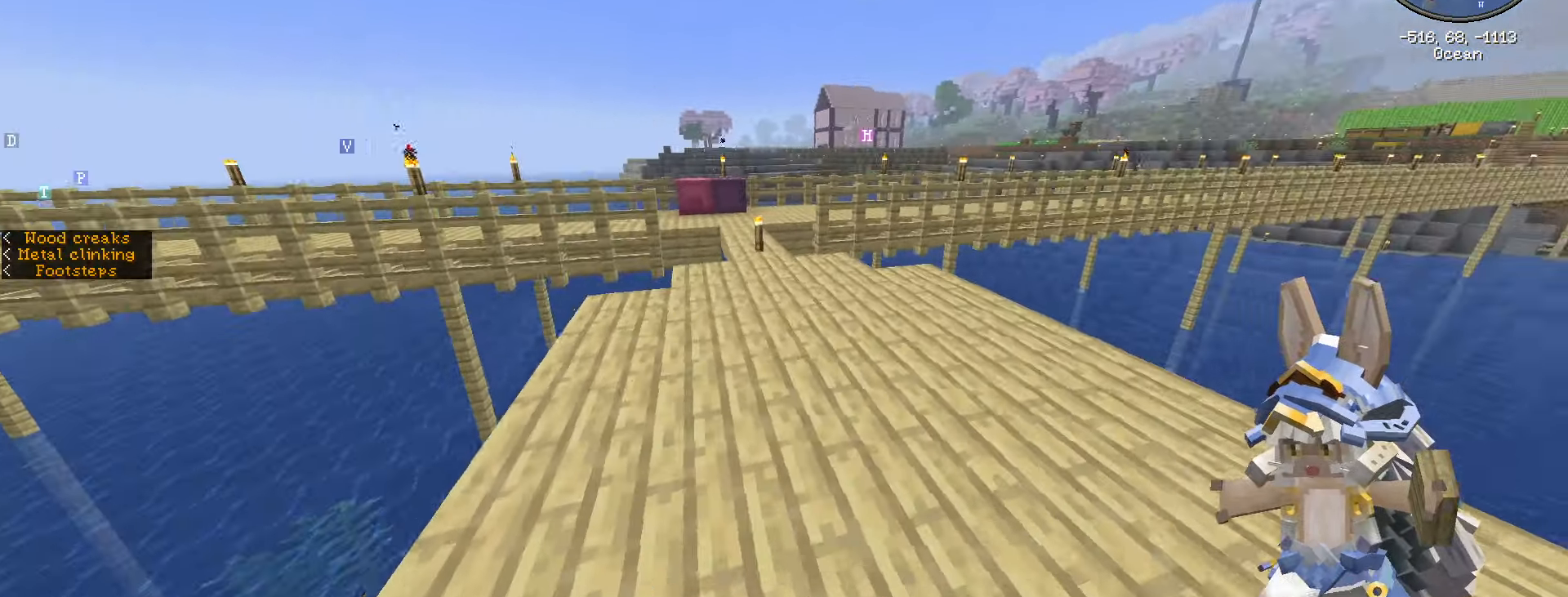
{"keys": ["ctrl_l", "w"], "mouse": [], "events": []}
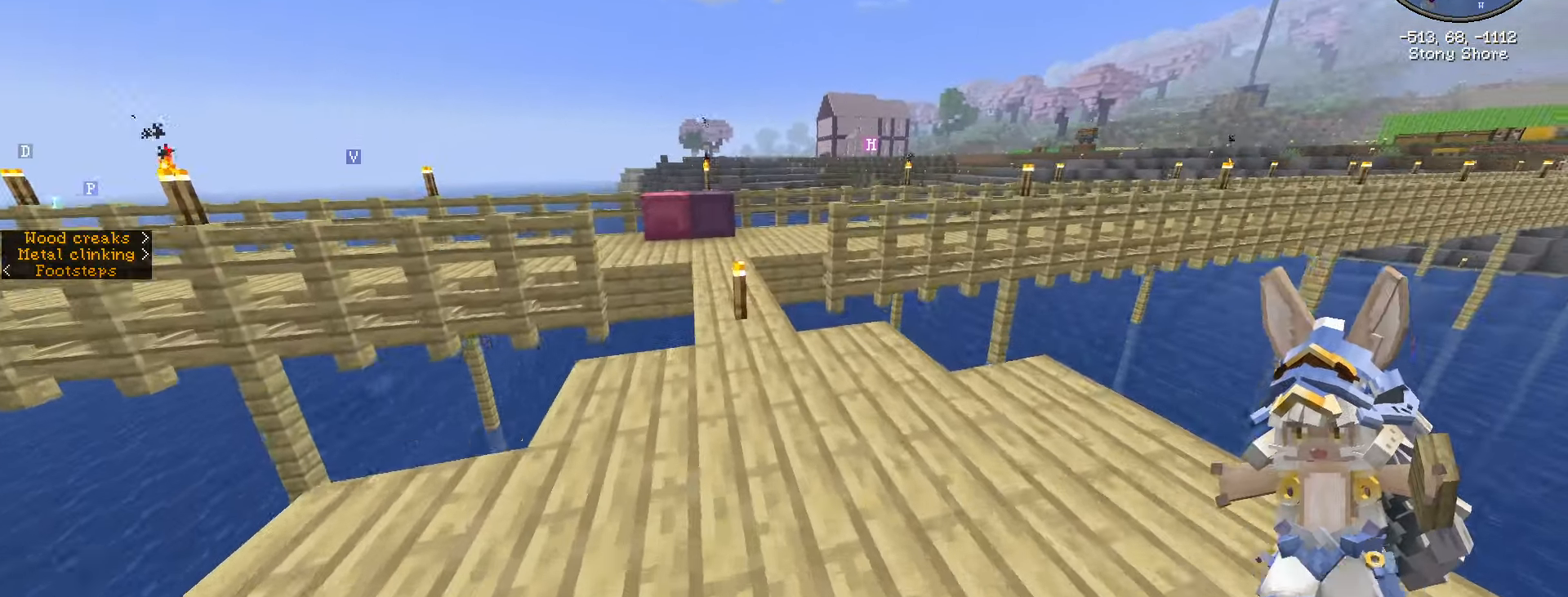
{"keys": ["ctrl_l", "w"], "mouse": [], "events": []}
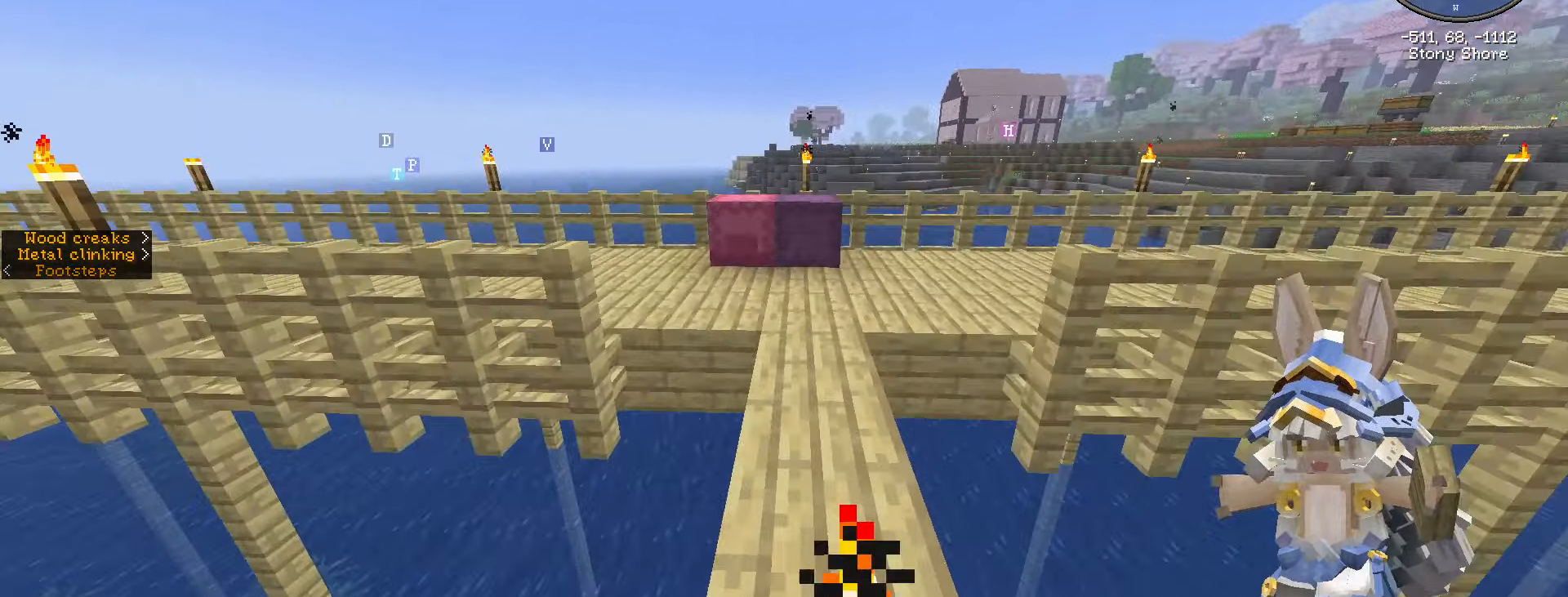
{"keys": [], "mouse": ["right"], "events": [[367, "ctrl_l", "up"], [484, "mouse_right", "down"], [484, "w", "up"]]}
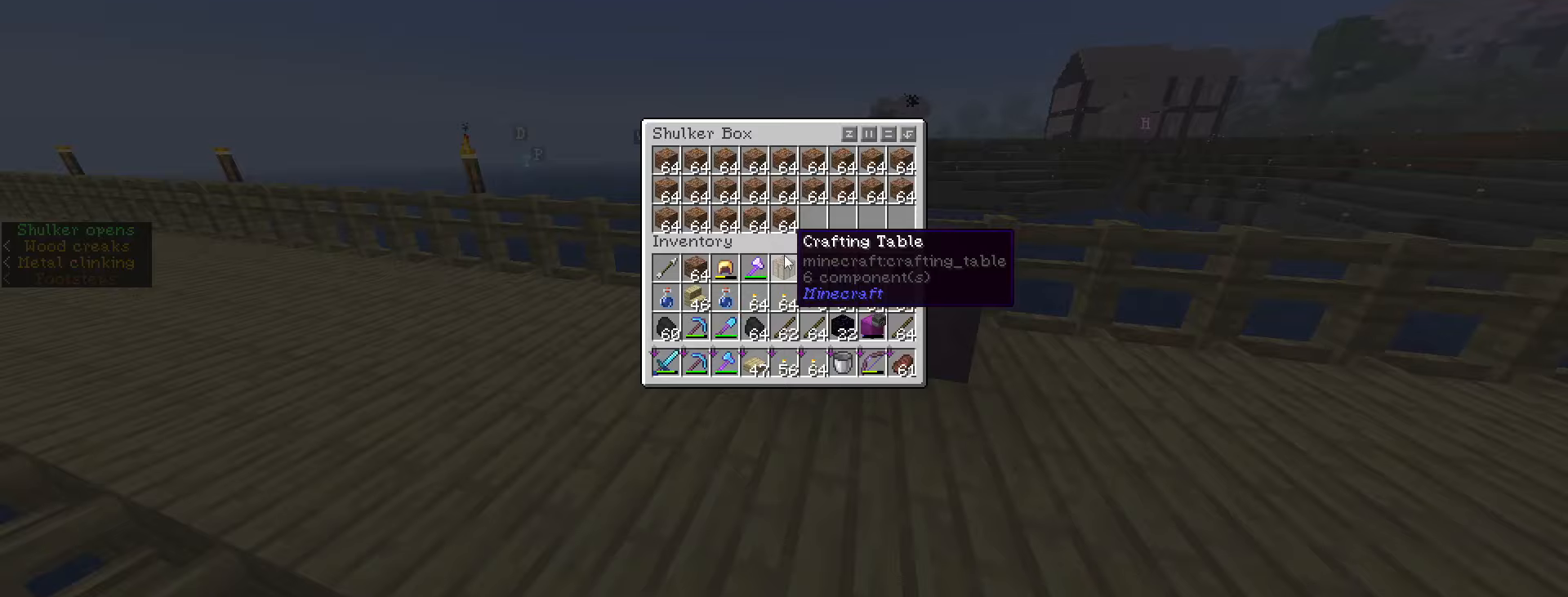
{"keys": [], "mouse": [], "events": [[84, "mouse_right", "up"]]}
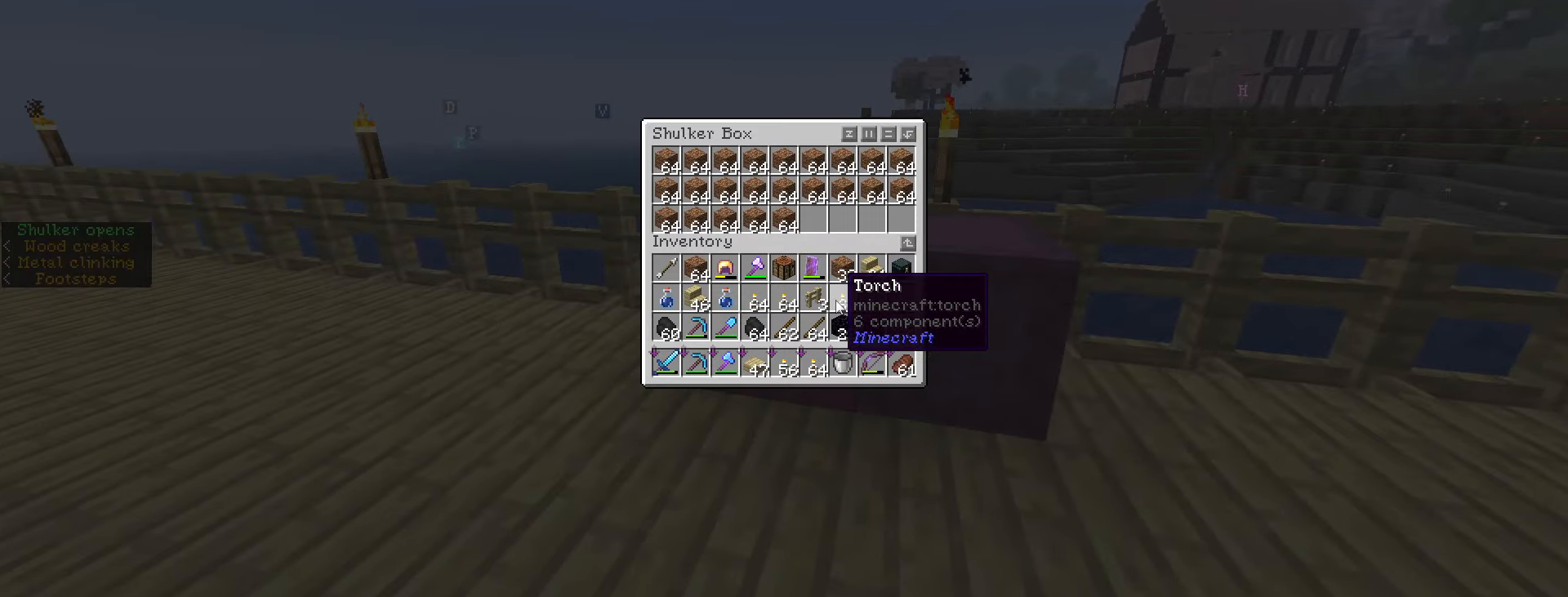
{"keys": [], "mouse": [], "events": [[184, "mouse_left", "down"], [284, "mouse_left", "up"]]}
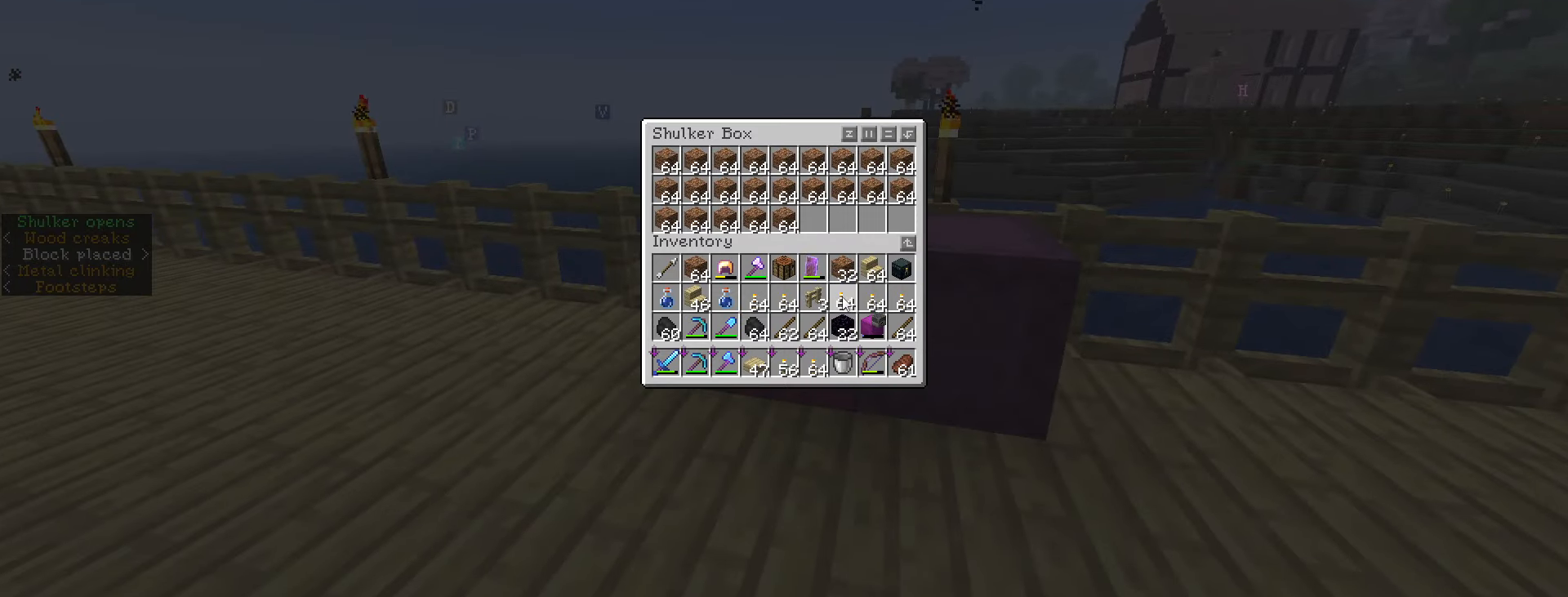
{"keys": [], "mouse": [], "events": [[100, "mouse_left", "down"], [200, "mouse_left", "up"], [334, "escape", "down"], [484, "escape", "up"]]}
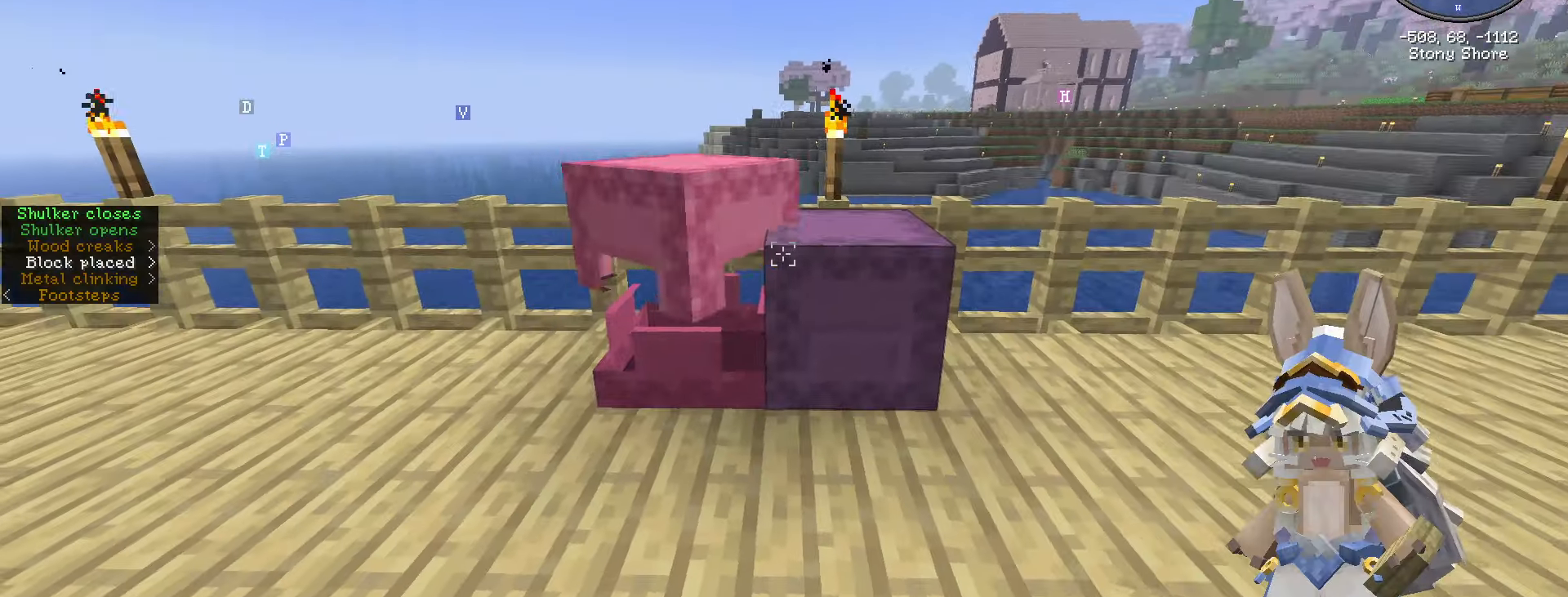
{"keys": ["shift_l"], "mouse": [], "events": [[184, "mouse_right", "down"], [267, "mouse_right", "up"], [350, "shift_l", "down"]]}
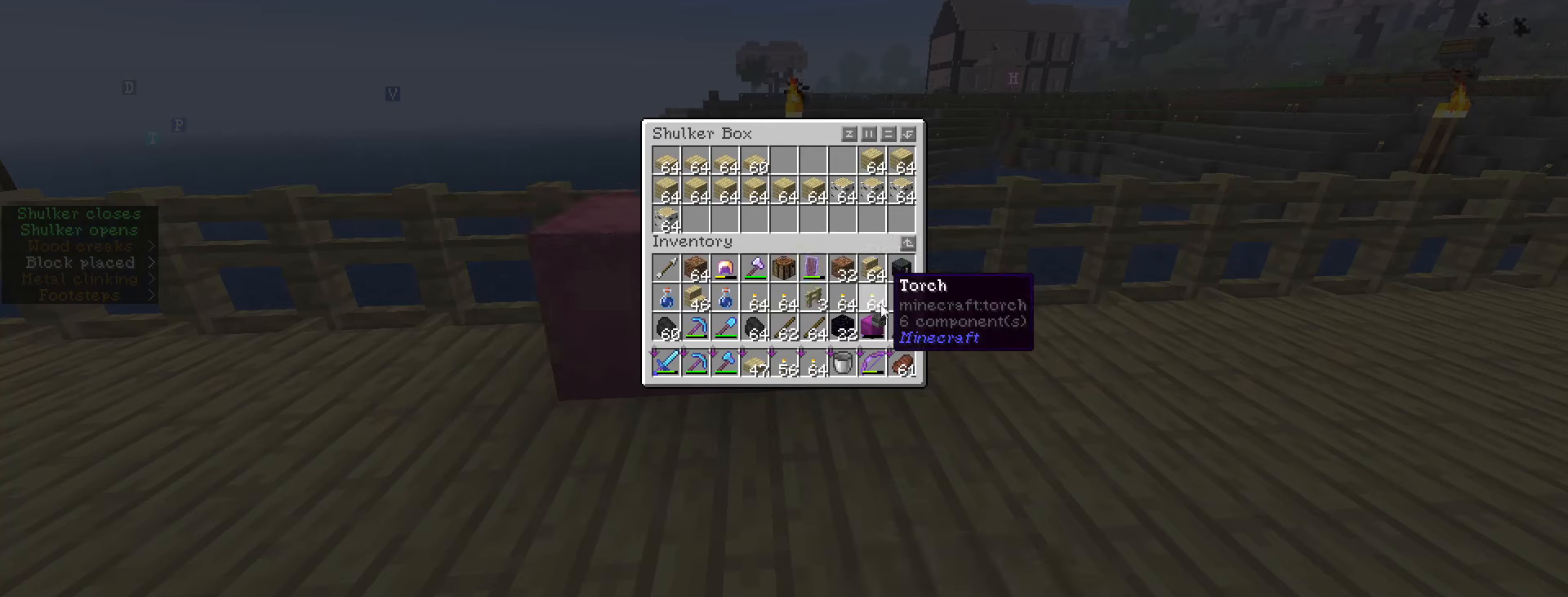
{"keys": ["shift_l"], "mouse": [], "events": [[50, "shift_l", "up"], [350, "mouse_left", "down"], [416, "mouse_left", "up"], [500, "shift_l", "down"]]}
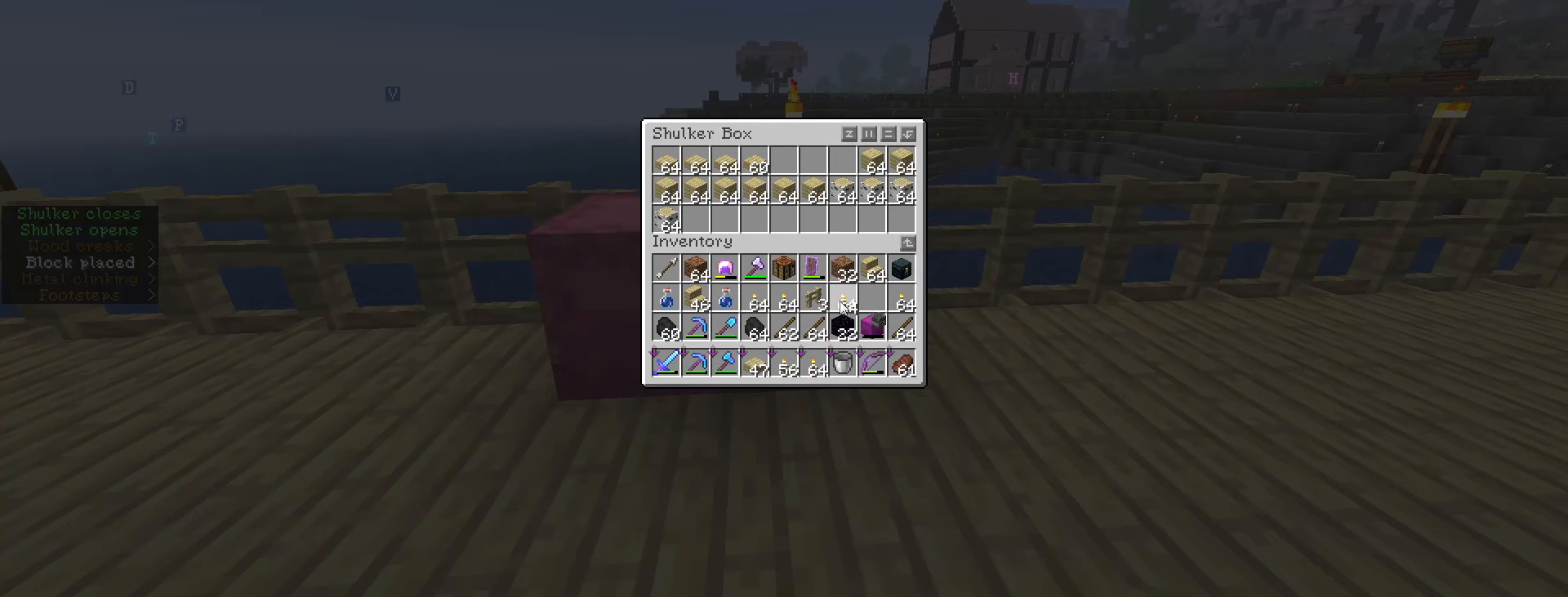
{"keys": ["shift_l"], "mouse": [], "events": [[150, "mouse_left", "down"], [200, "mouse_left", "up"], [300, "mouse_left", "down"], [350, "mouse_left", "up"]]}
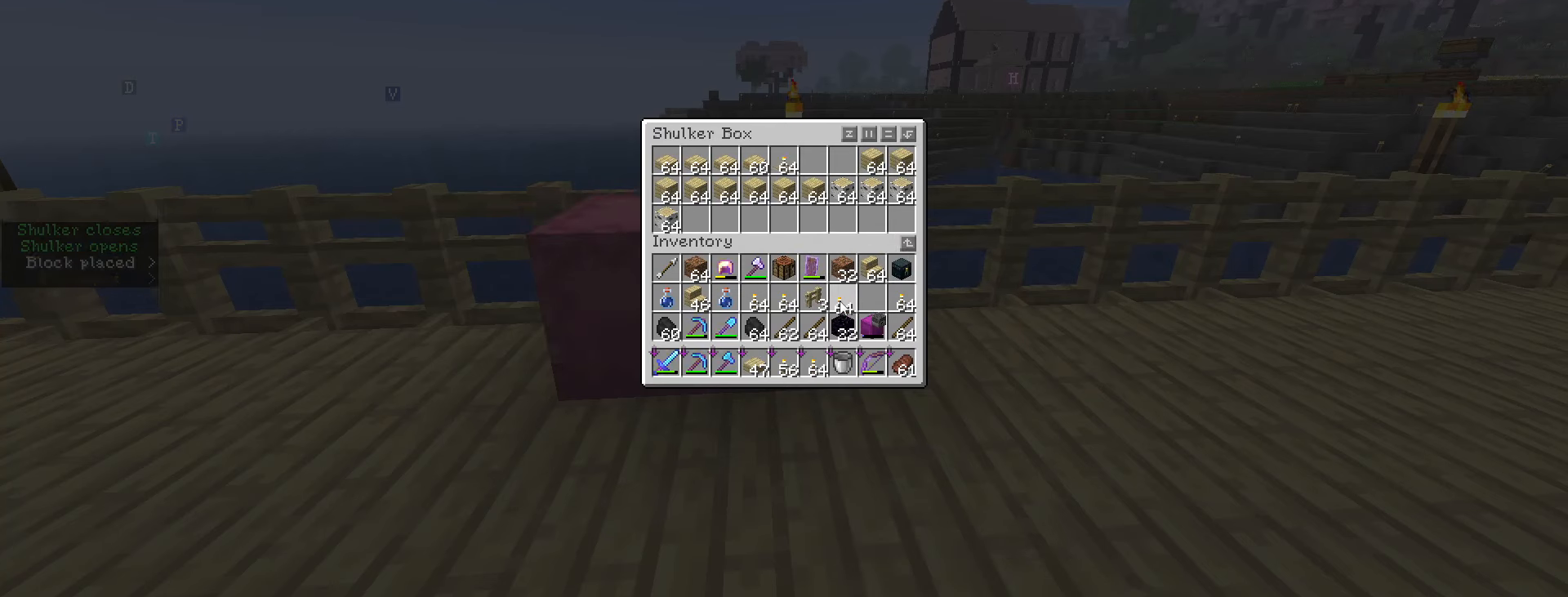
{"keys": ["shift_l"], "mouse": [], "events": []}